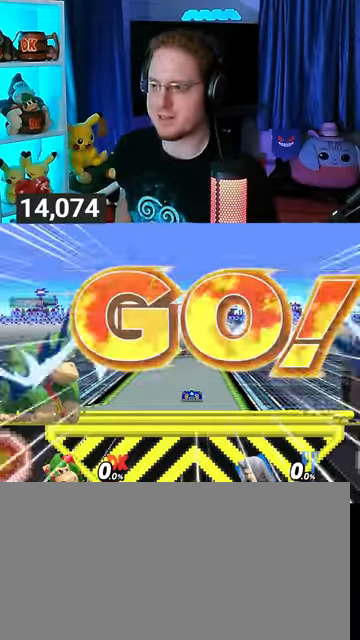
Gameplay with a controller (Nintendo layout); each line is a JSON object with the inputs held at the frame after it. "events" lists button and stick changes between this image and that frame as [ms after this image, input, new state], when the widget could be followed in between. Not read: L3 R3.
{"buttons": ["B"], "left_stick": "center", "right_stick": "center", "events": [[200, "left_stick", "left"], [300, "left_stick", "center"], [433, "B", "down"]]}
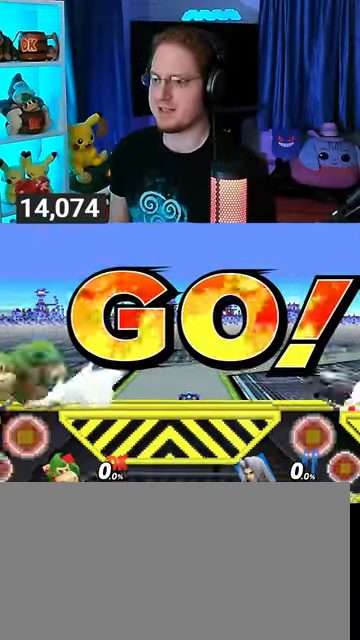
{"buttons": [], "left_stick": "center", "right_stick": "center", "events": [[33, "B", "up"], [400, "R1", "down"], [500, "R1", "up"]]}
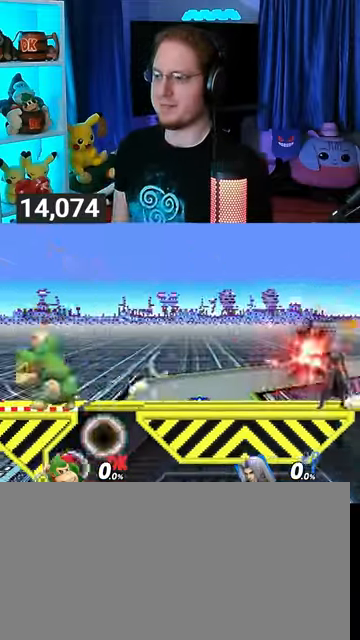
{"buttons": [], "left_stick": "center", "right_stick": "center", "events": [[167, "left_stick", "left"], [267, "left_stick", "center"], [367, "B", "down"], [433, "B", "up"]]}
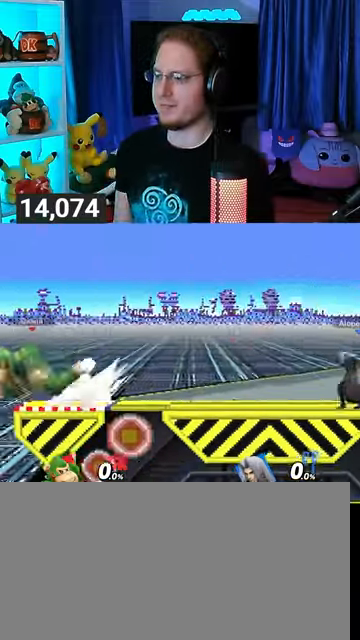
{"buttons": [], "left_stick": "center", "right_stick": "center", "events": []}
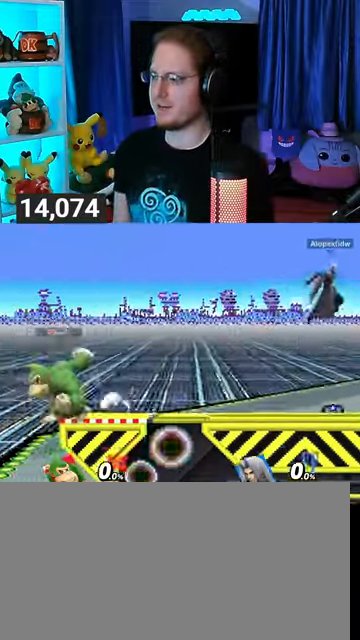
{"buttons": [], "left_stick": "center", "right_stick": "center", "events": []}
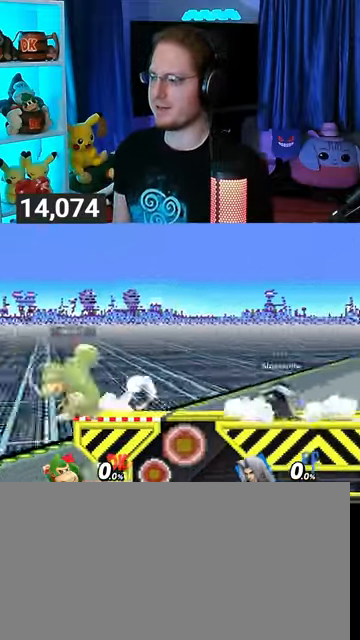
{"buttons": ["R1"], "left_stick": "center", "right_stick": "center", "events": [[500, "R1", "down"]]}
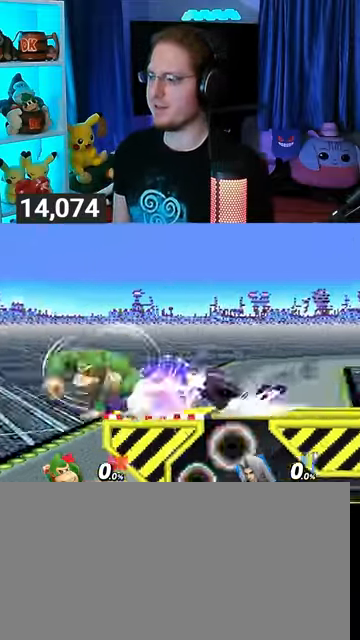
{"buttons": [], "left_stick": "center", "right_stick": "center", "events": [[333, "R1", "up"]]}
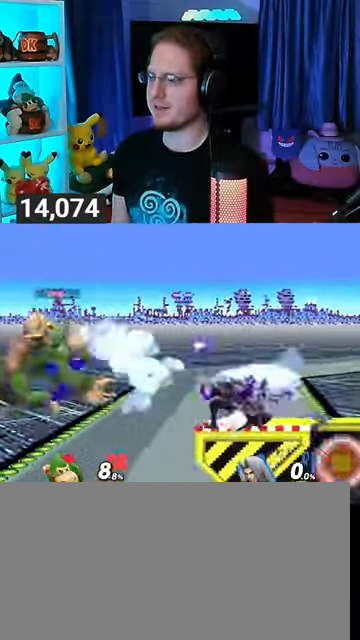
{"buttons": ["B"], "left_stick": "up-right", "right_stick": "center", "events": [[33, "left_stick", "right"], [400, "left_stick", "up-right"], [467, "B", "down"]]}
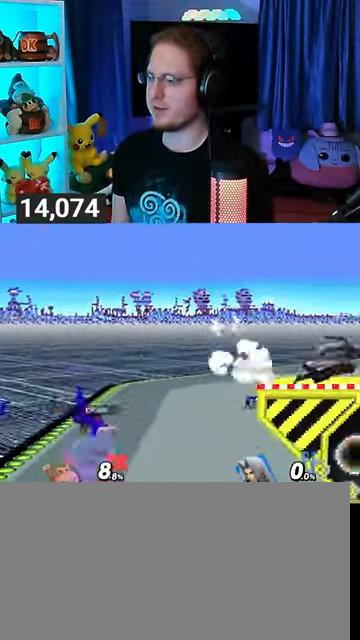
{"buttons": [], "left_stick": "center", "right_stick": "center", "events": [[33, "B", "up"], [33, "left_stick", "down-right"], [167, "left_stick", "right"], [467, "left_stick", "center"]]}
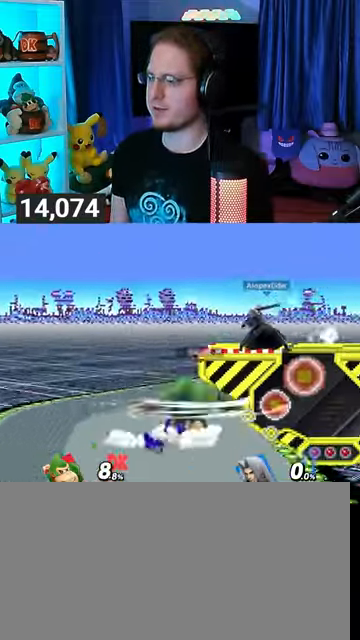
{"buttons": [], "left_stick": "center", "right_stick": "center", "events": []}
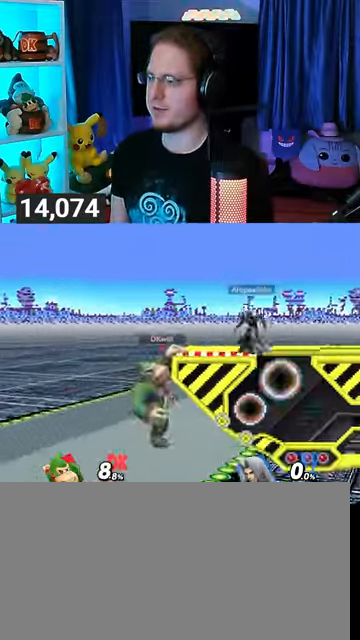
{"buttons": [], "left_stick": "up-left", "right_stick": "center", "events": [[267, "left_stick", "up"], [467, "left_stick", "up-left"]]}
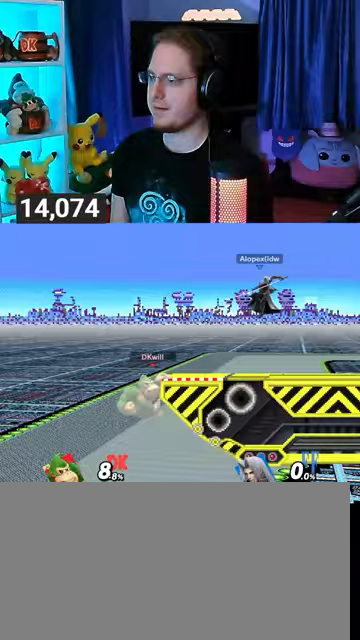
{"buttons": [], "left_stick": "center", "right_stick": "center", "events": [[67, "left_stick", "center"], [100, "B", "down"], [233, "B", "up"]]}
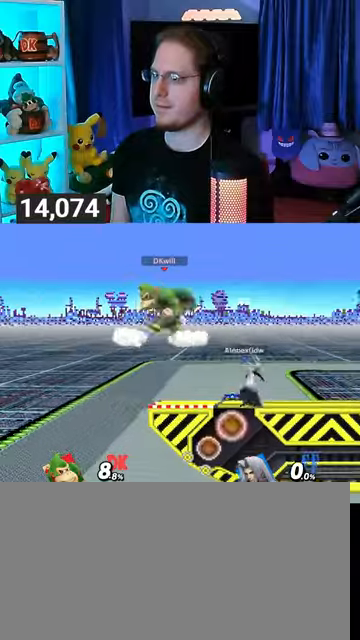
{"buttons": [], "left_stick": "right", "right_stick": "center", "events": [[167, "Y", "down"], [200, "left_stick", "right"], [267, "Y", "up"], [300, "Y", "down"], [367, "Y", "up"], [433, "Y", "down"], [467, "Y", "up"]]}
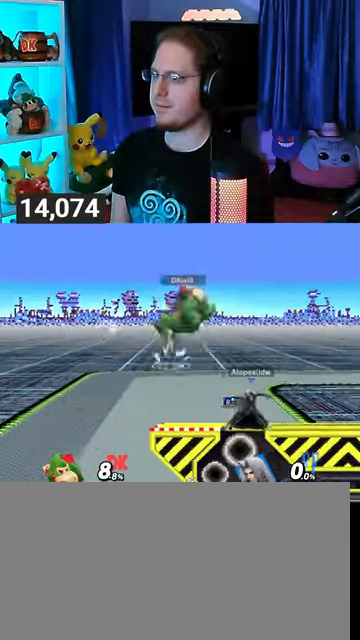
{"buttons": [], "left_stick": "left", "right_stick": "center", "events": [[67, "Y", "down"], [267, "Y", "up"], [333, "left_stick", "center"], [400, "left_stick", "down-right"], [433, "B", "down"], [500, "B", "up"], [500, "left_stick", "left"]]}
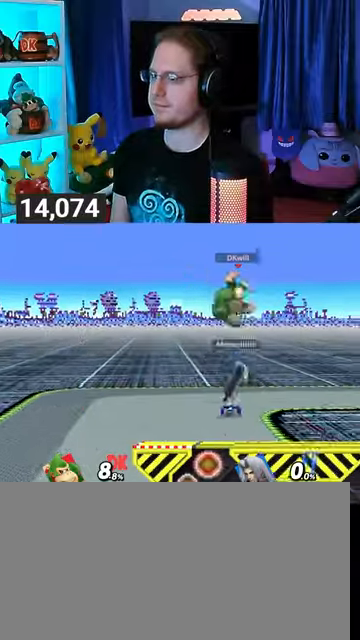
{"buttons": [], "left_stick": "left", "right_stick": "center", "events": []}
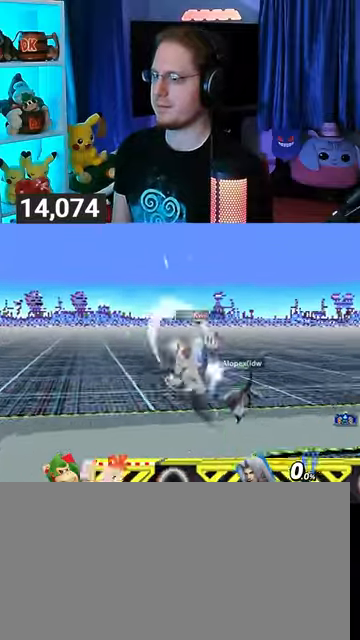
{"buttons": [], "left_stick": "down-left", "right_stick": "center", "events": [[67, "left_stick", "center"], [433, "A", "down"], [467, "A", "up"], [500, "left_stick", "down-left"]]}
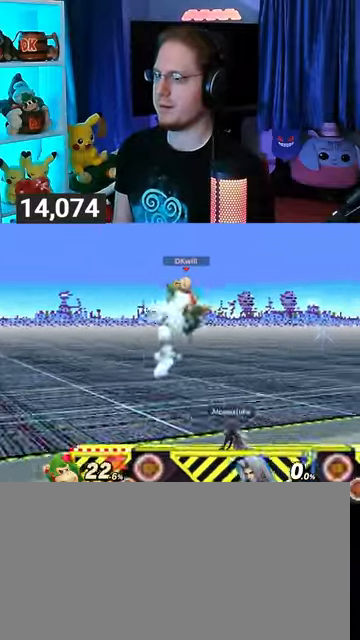
{"buttons": [], "left_stick": "down", "right_stick": "center", "events": [[233, "left_stick", "down"], [433, "A", "down"], [467, "A", "up"]]}
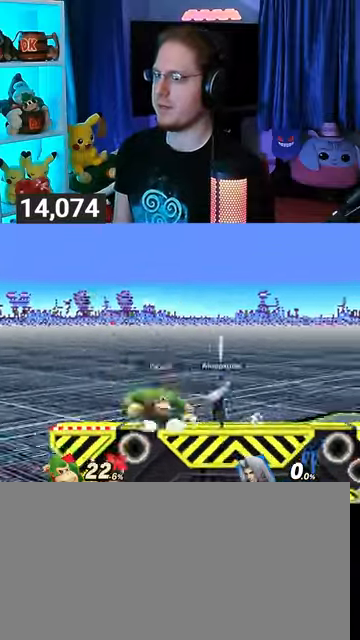
{"buttons": ["B"], "left_stick": "down", "right_stick": "center", "events": [[67, "A", "down"], [100, "A", "up"], [167, "A", "down"], [200, "A", "up"], [433, "B", "down"]]}
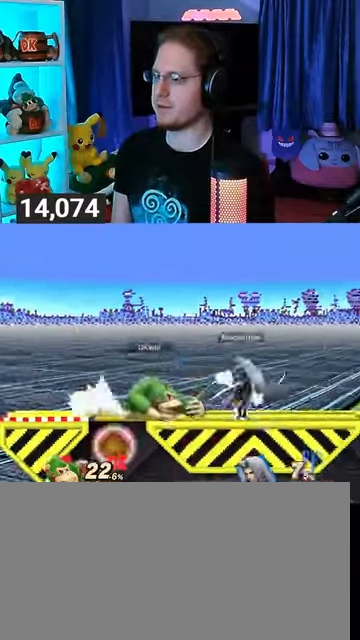
{"buttons": [], "left_stick": "down", "right_stick": "center", "events": [[167, "B", "up"]]}
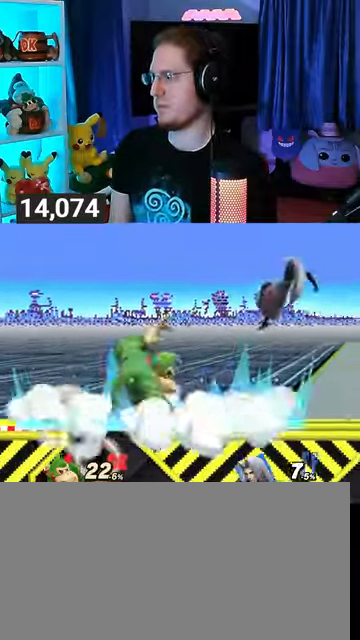
{"buttons": [], "left_stick": "right", "right_stick": "right", "events": [[167, "left_stick", "center"], [367, "left_stick", "right"], [500, "right_stick", "right"]]}
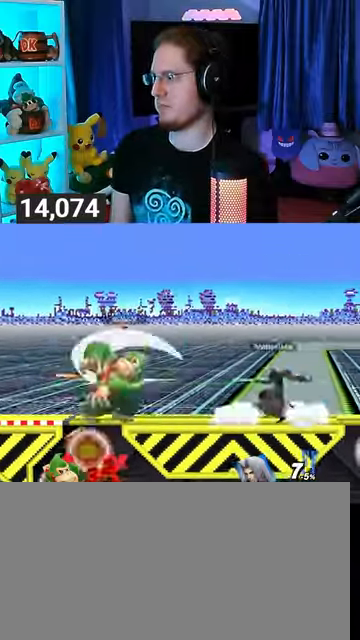
{"buttons": [], "left_stick": "right", "right_stick": "center", "events": [[33, "right_stick", "center"], [100, "Y", "down"], [233, "Y", "up"], [300, "left_stick", "center"], [367, "left_stick", "right"]]}
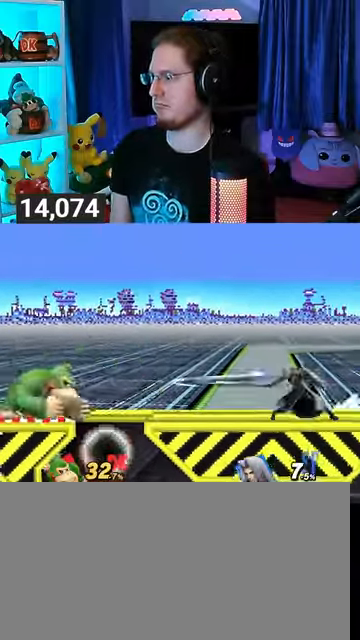
{"buttons": [], "left_stick": "right", "right_stick": "center", "events": [[367, "Y", "down"], [433, "A", "down"], [433, "Y", "up"], [500, "A", "up"]]}
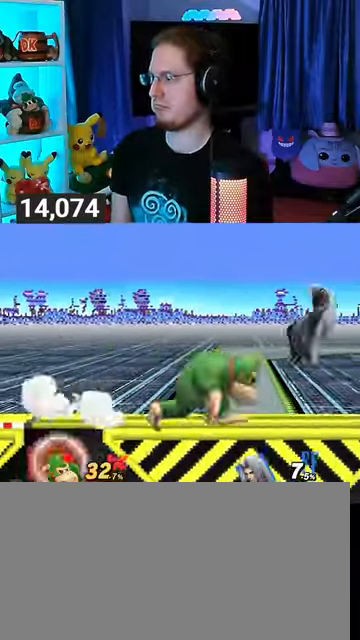
{"buttons": [], "left_stick": "right", "right_stick": "center", "events": [[100, "Y", "down"], [300, "Y", "up"]]}
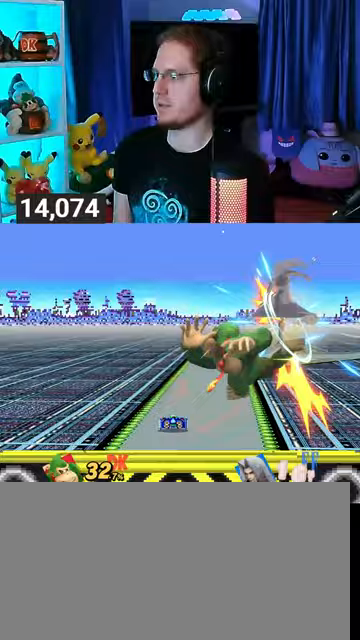
{"buttons": [], "left_stick": "right", "right_stick": "center", "events": [[67, "left_stick", "center"], [267, "Y", "down"], [467, "Y", "up"], [500, "left_stick", "right"]]}
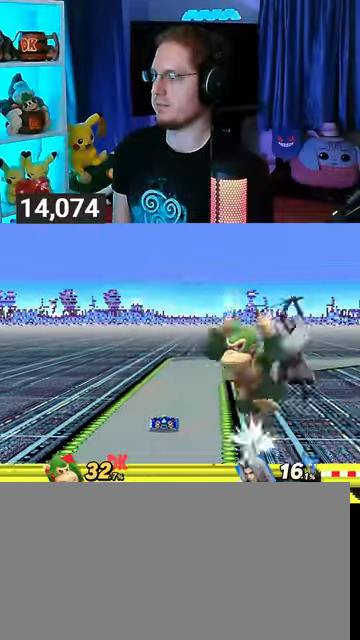
{"buttons": ["Y"], "left_stick": "right", "right_stick": "center", "events": [[33, "left_stick", "up-right"], [267, "left_stick", "down-right"], [400, "left_stick", "right"], [433, "Y", "down"]]}
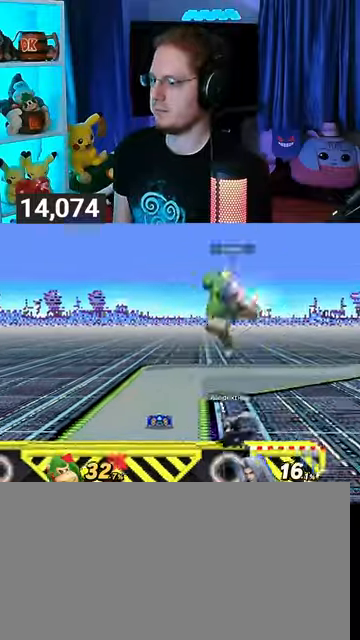
{"buttons": [], "left_stick": "center", "right_stick": "center", "events": [[200, "Y", "up"], [200, "left_stick", "center"]]}
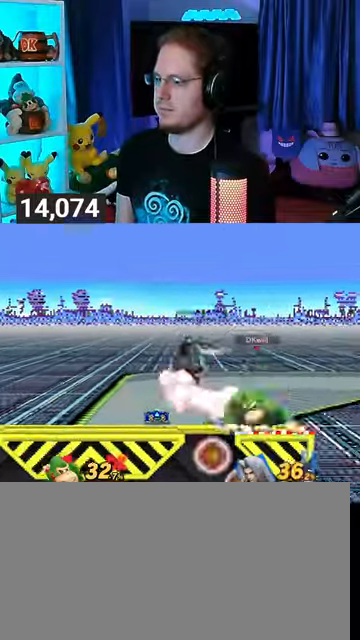
{"buttons": [], "left_stick": "down", "right_stick": "center", "events": [[100, "left_stick", "left"], [367, "left_stick", "down"], [400, "B", "down"], [467, "B", "up"]]}
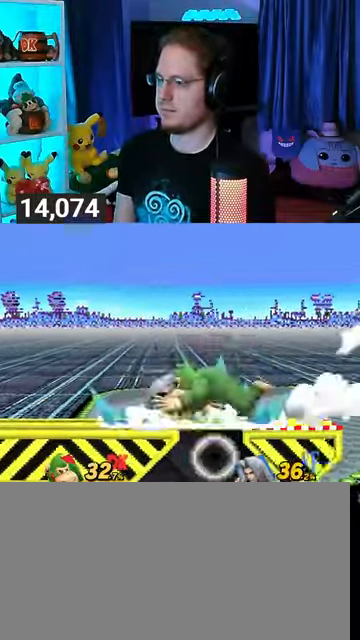
{"buttons": ["Y"], "left_stick": "down", "right_stick": "center", "events": [[300, "Y", "down"]]}
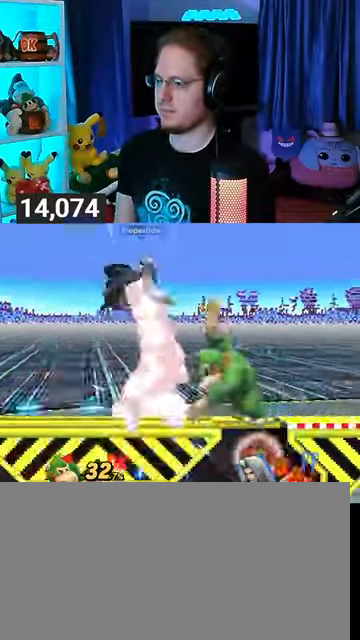
{"buttons": [], "left_stick": "left", "right_stick": "center", "events": [[33, "Y", "up"], [100, "left_stick", "center"], [300, "left_stick", "left"]]}
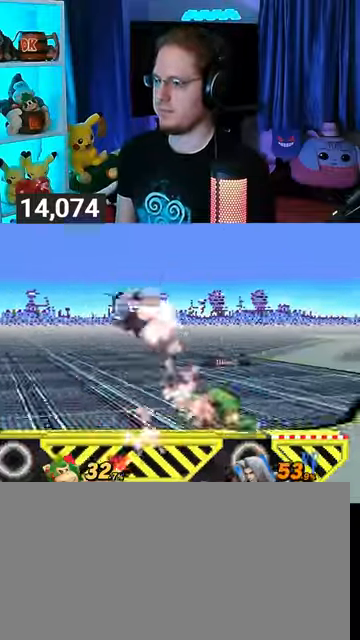
{"buttons": [], "left_stick": "center", "right_stick": "center", "events": [[67, "R1", "down"], [100, "R1", "up"], [133, "left_stick", "center"], [400, "X", "down"], [500, "X", "up"]]}